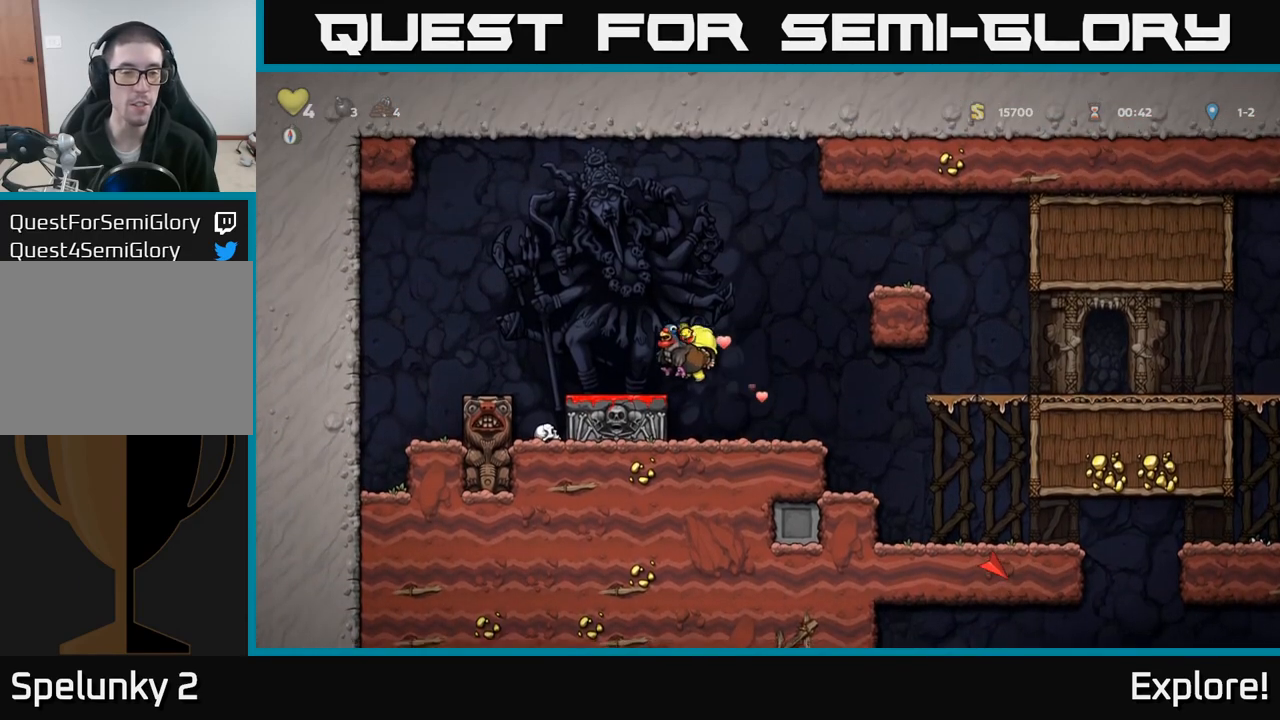
Gameplay with a controller (Xbox layout); each line is a JSON object with the inputs held at the frame after it. "events" lists button and stick changes between this image and that frame as [ms after this image, input, new state], when the widget could be followed in between.
{"buttons": [], "left_stick": "center", "right_stick": "center", "events": [[150, "DPAD_DOWN", "down"], [250, "X", "down"], [350, "X", "up"], [400, "DPAD_DOWN", "up"]]}
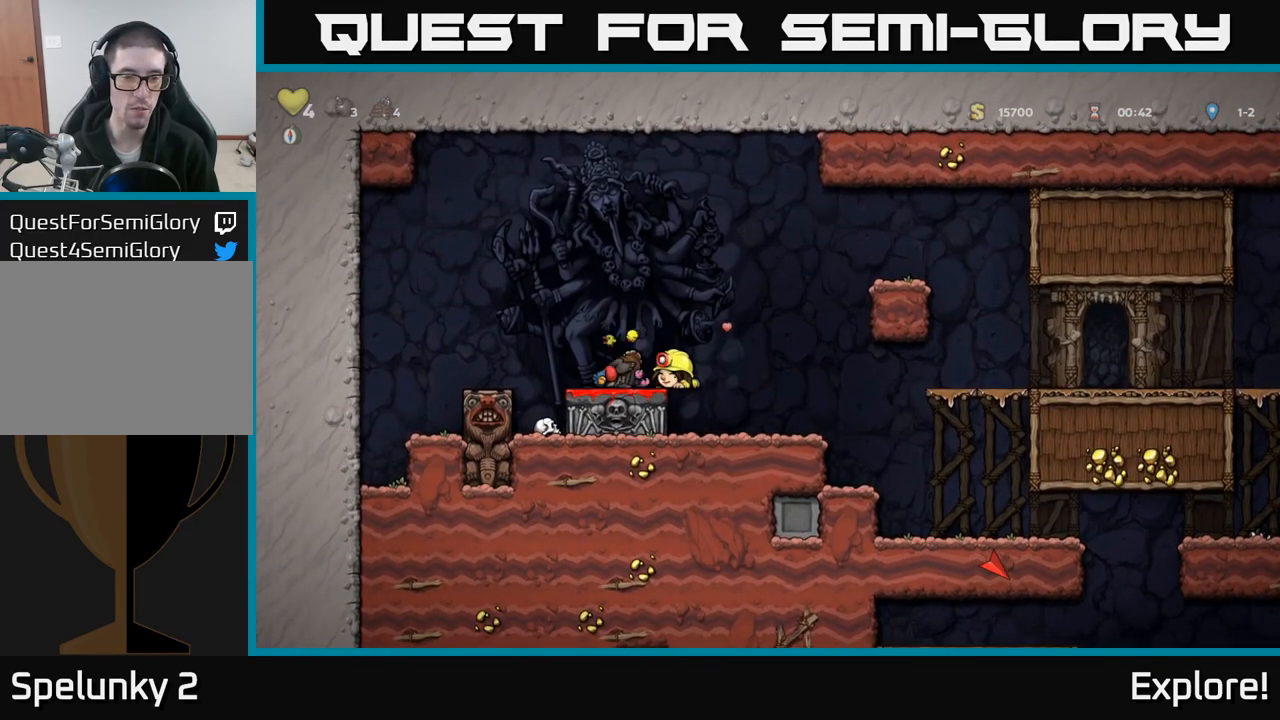
{"buttons": [], "left_stick": "center", "right_stick": "center", "events": []}
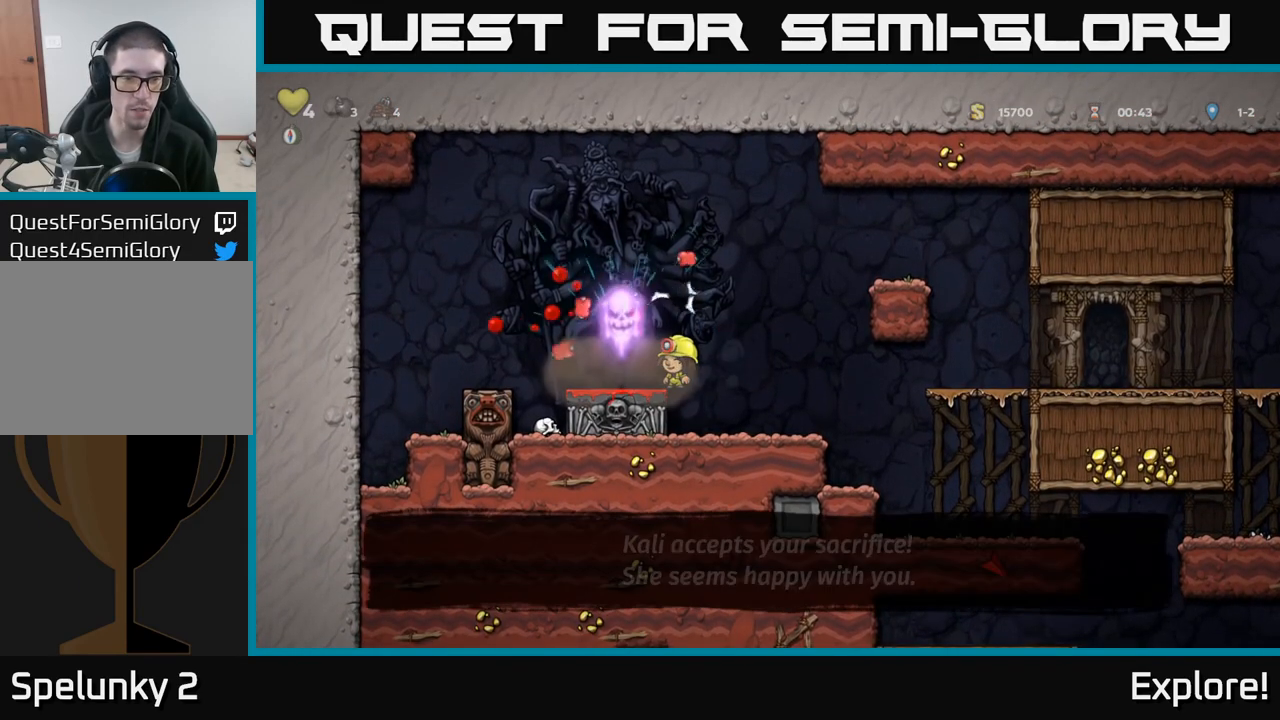
{"buttons": ["DPAD_RIGHT"], "left_stick": "center", "right_stick": "center", "events": [[33, "DPAD_LEFT", "down"], [133, "DPAD_LEFT", "up"], [150, "DPAD_RIGHT", "down"]]}
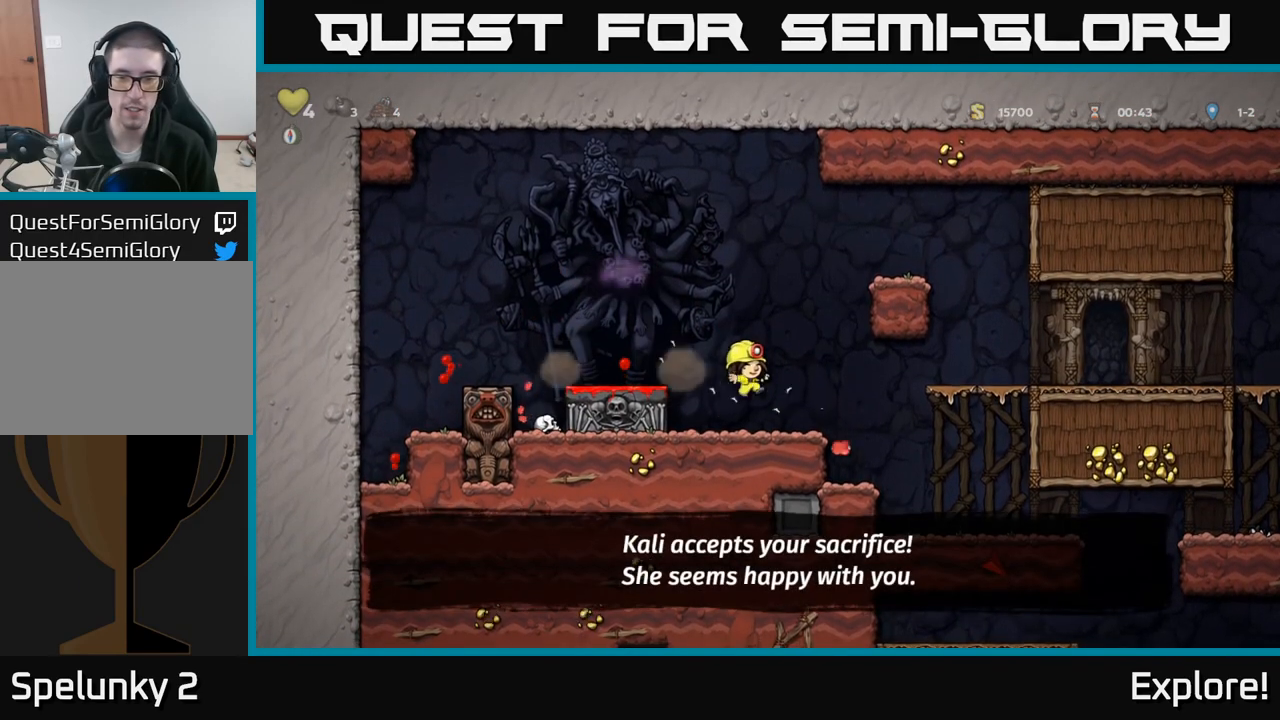
{"buttons": ["DPAD_RIGHT"], "left_stick": "center", "right_stick": "center", "events": []}
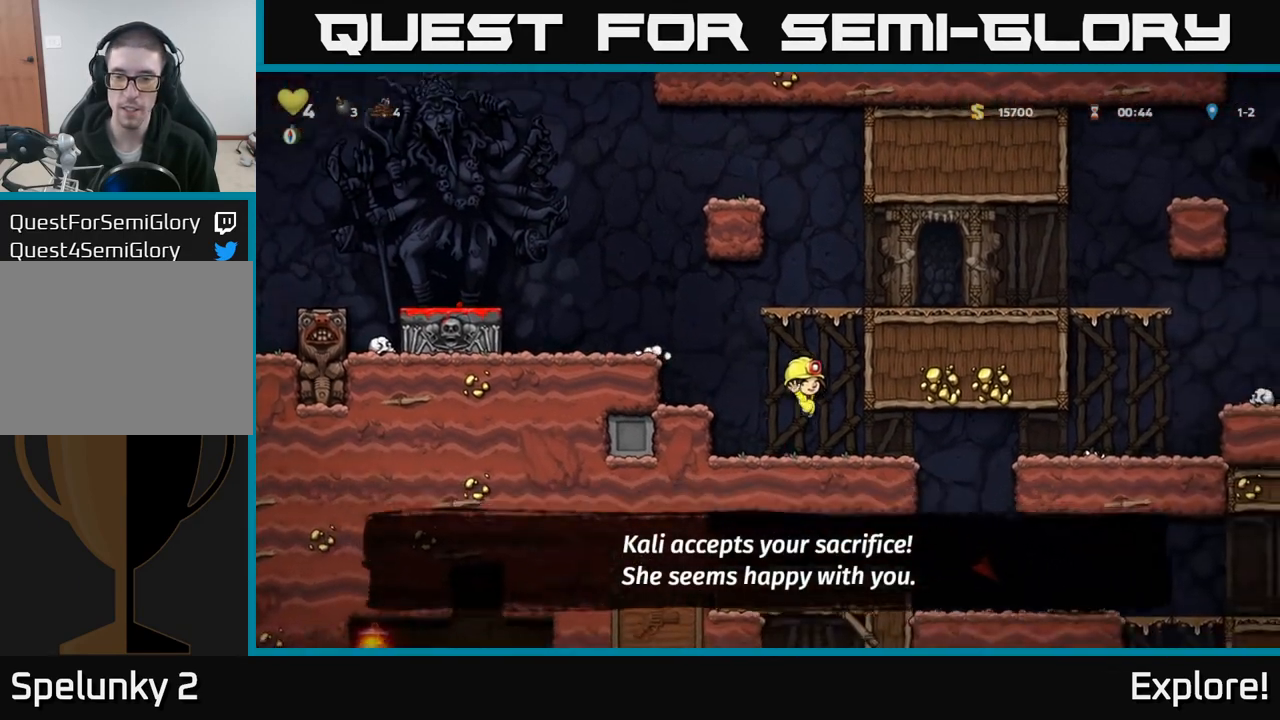
{"buttons": [], "left_stick": "center", "right_stick": "center", "events": [[267, "DPAD_DOWN", "down"], [283, "DPAD_RIGHT", "up"], [350, "A", "down"], [433, "DPAD_DOWN", "up"], [450, "A", "up"]]}
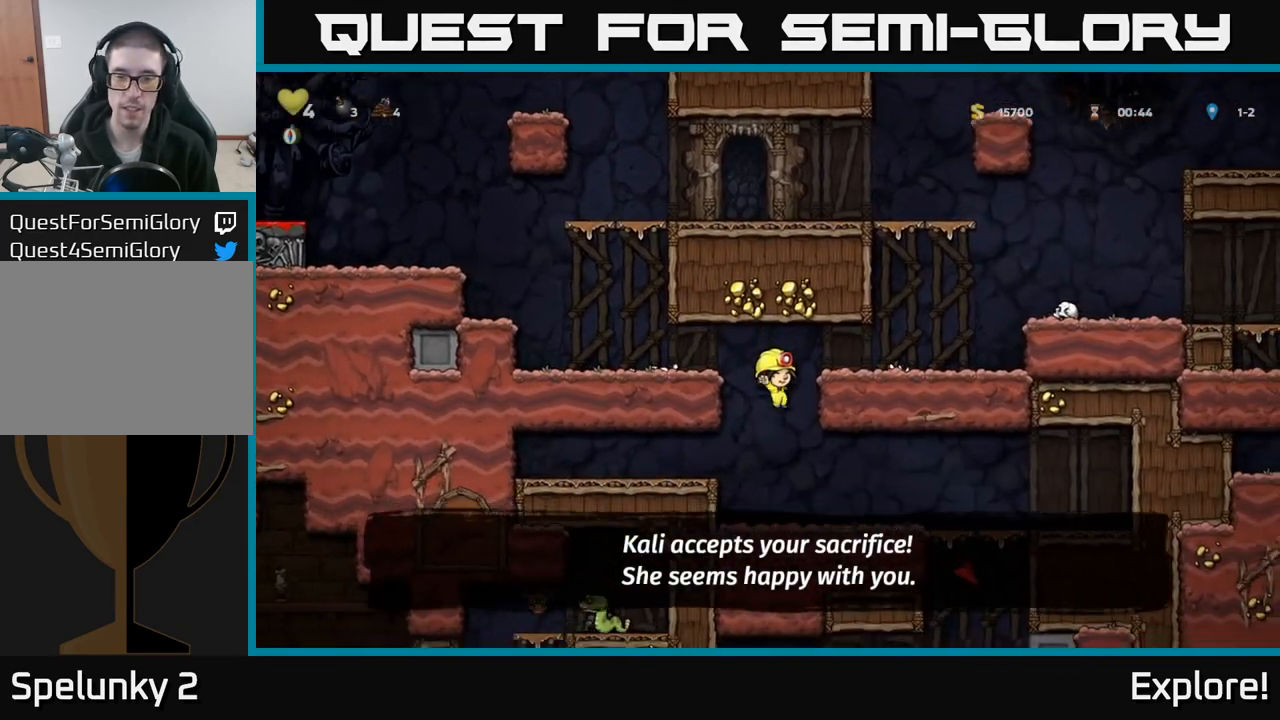
{"buttons": ["DPAD_RIGHT"], "left_stick": "center", "right_stick": "center", "events": [[183, "DPAD_RIGHT", "down"]]}
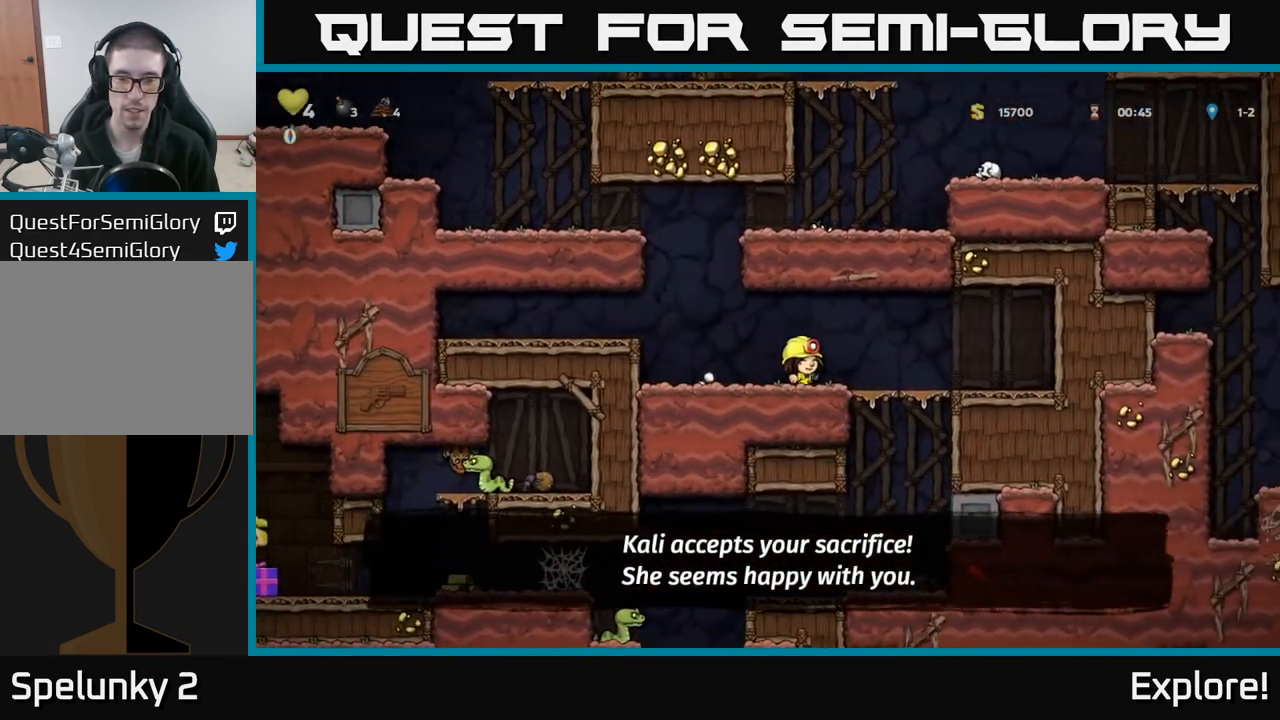
{"buttons": [], "left_stick": "center", "right_stick": "center", "events": [[117, "DPAD_DOWN", "down"], [150, "DPAD_RIGHT", "up"], [167, "A", "down"], [250, "A", "up"], [283, "DPAD_DOWN", "up"]]}
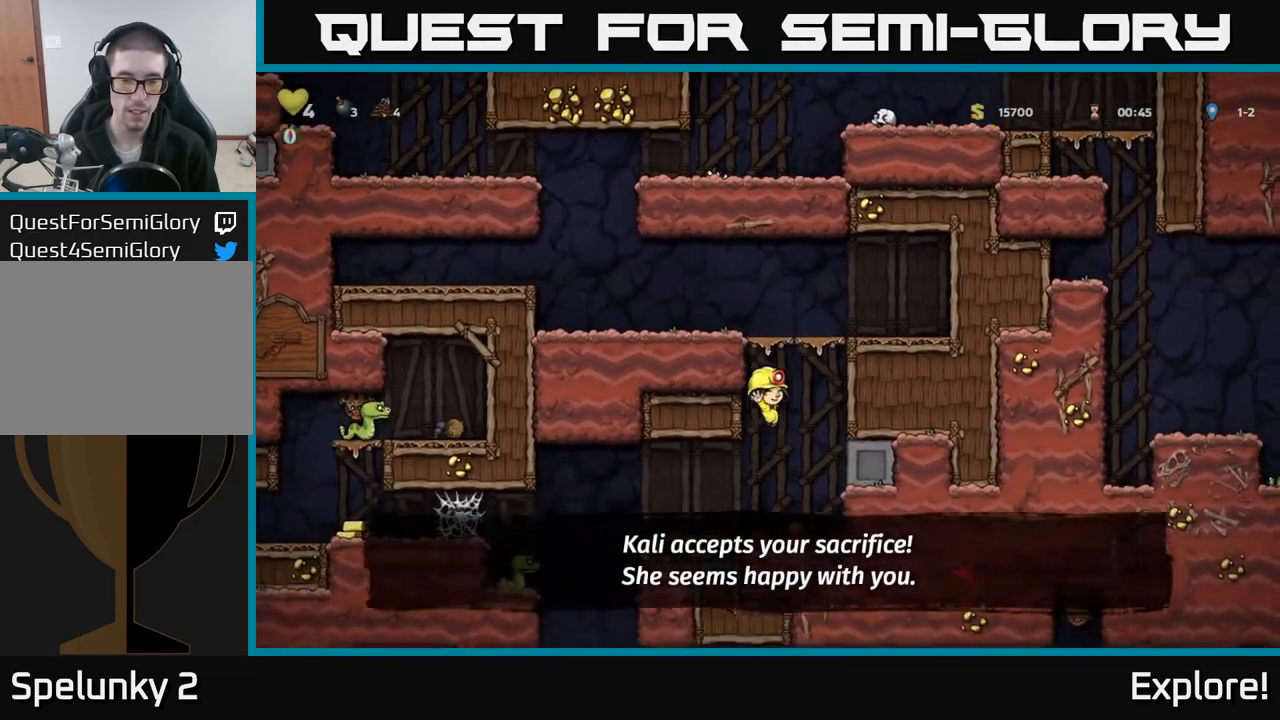
{"buttons": ["DPAD_LEFT"], "left_stick": "center", "right_stick": "center", "events": [[483, "DPAD_LEFT", "down"]]}
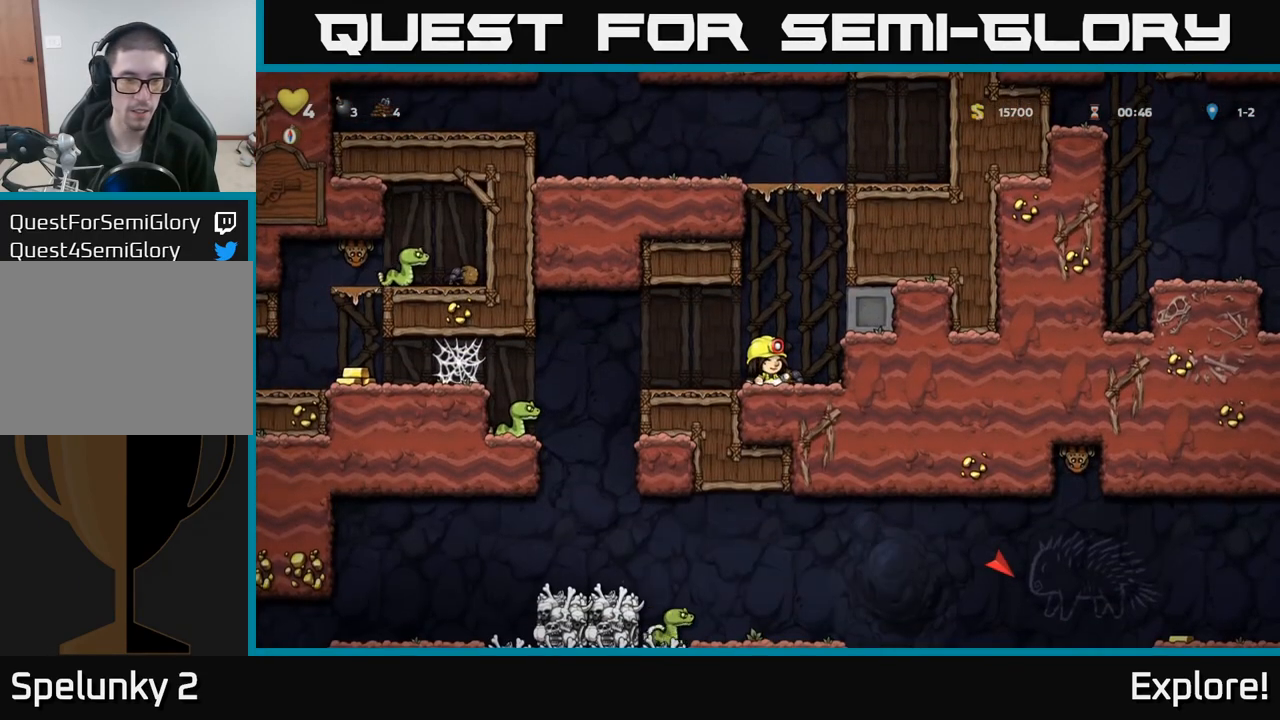
{"buttons": ["DPAD_LEFT"], "left_stick": "center", "right_stick": "center", "events": [[283, "A", "down"], [350, "A", "up"]]}
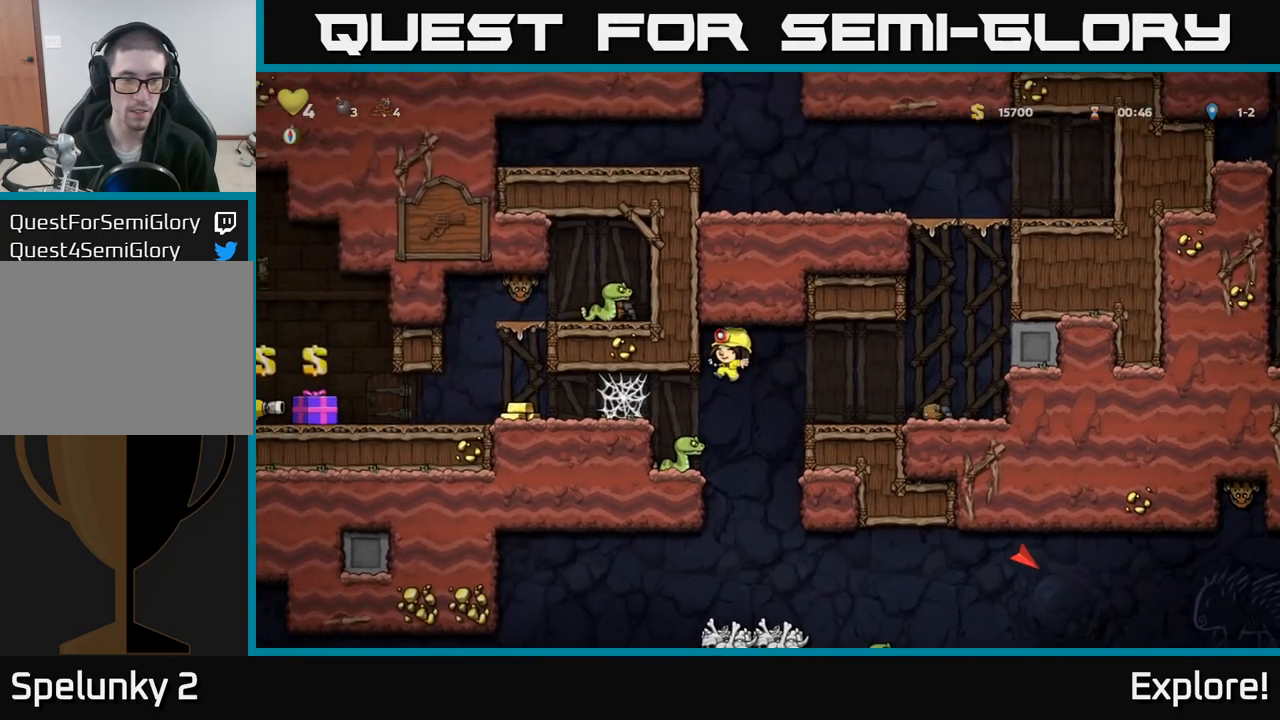
{"buttons": ["DPAD_LEFT"], "left_stick": "center", "right_stick": "center", "events": []}
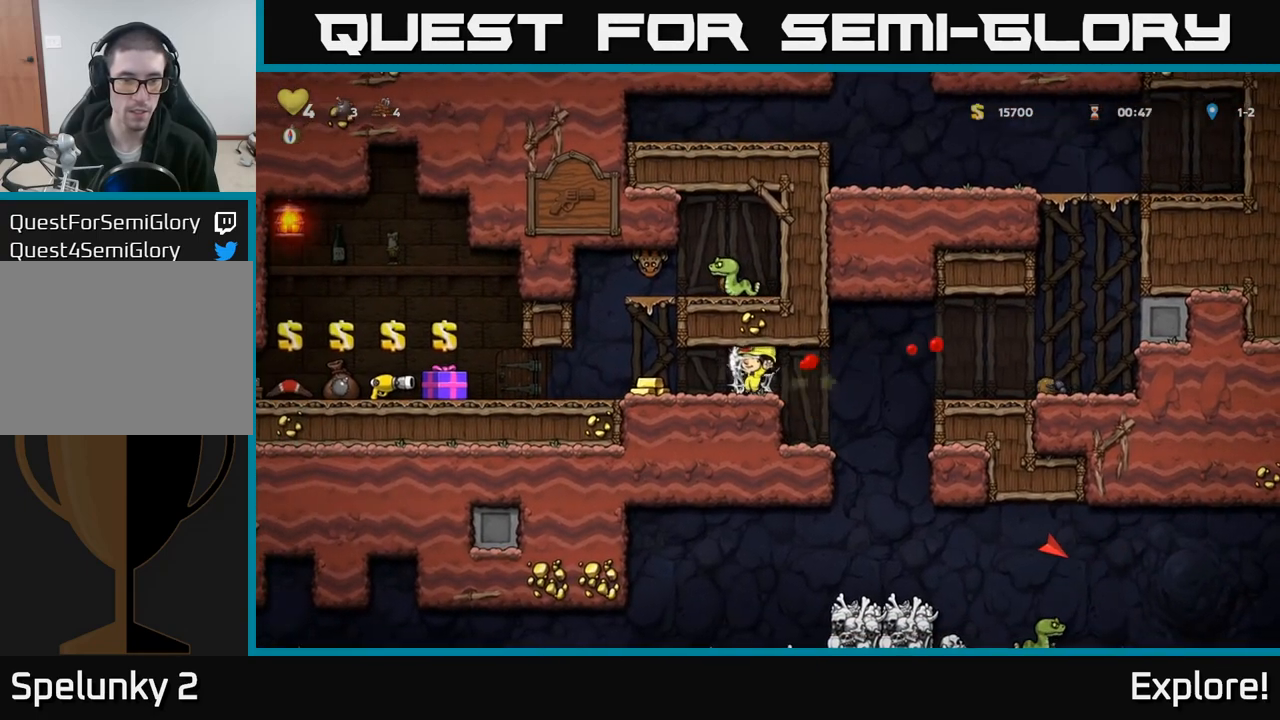
{"buttons": ["DPAD_LEFT"], "left_stick": "center", "right_stick": "center", "events": [[150, "DPAD_LEFT", "up"], [483, "DPAD_LEFT", "down"]]}
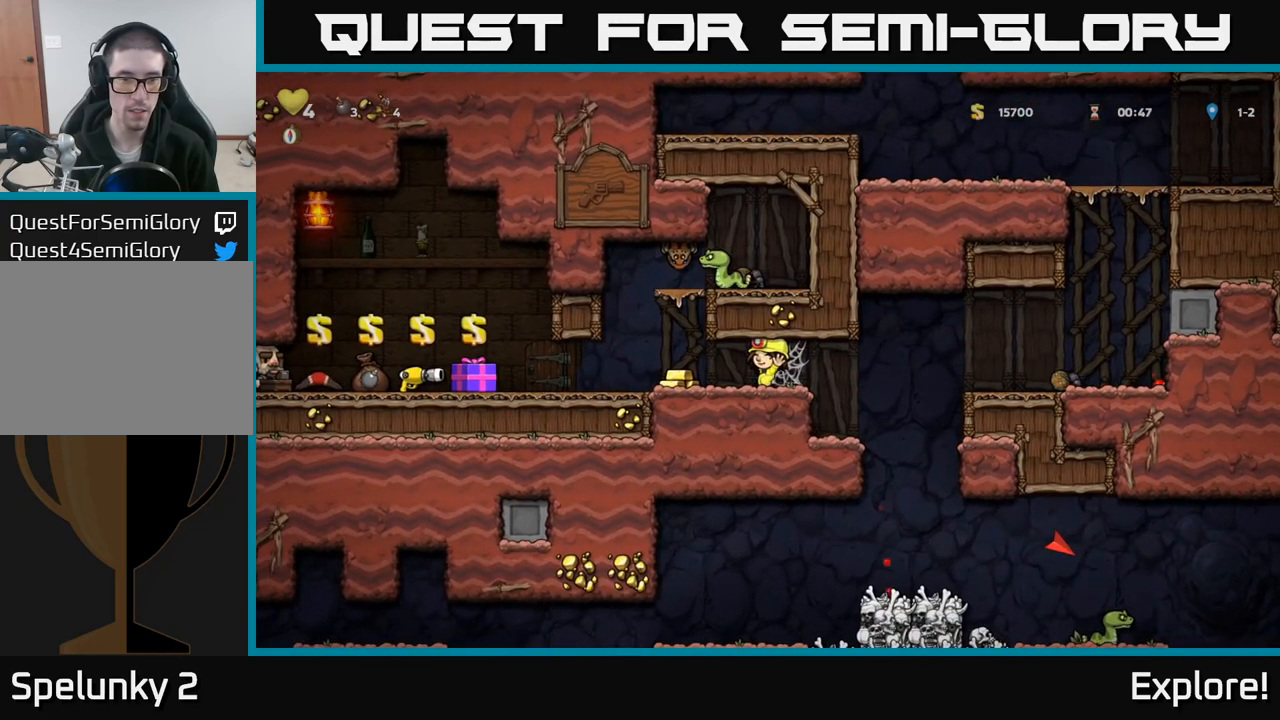
{"buttons": [], "left_stick": "center", "right_stick": "center", "events": [[100, "DPAD_LEFT", "up"], [117, "DPAD_RIGHT", "down"], [233, "DPAD_RIGHT", "up"], [283, "DPAD_LEFT", "down"], [383, "DPAD_LEFT", "up"], [400, "DPAD_RIGHT", "down"], [500, "DPAD_RIGHT", "up"]]}
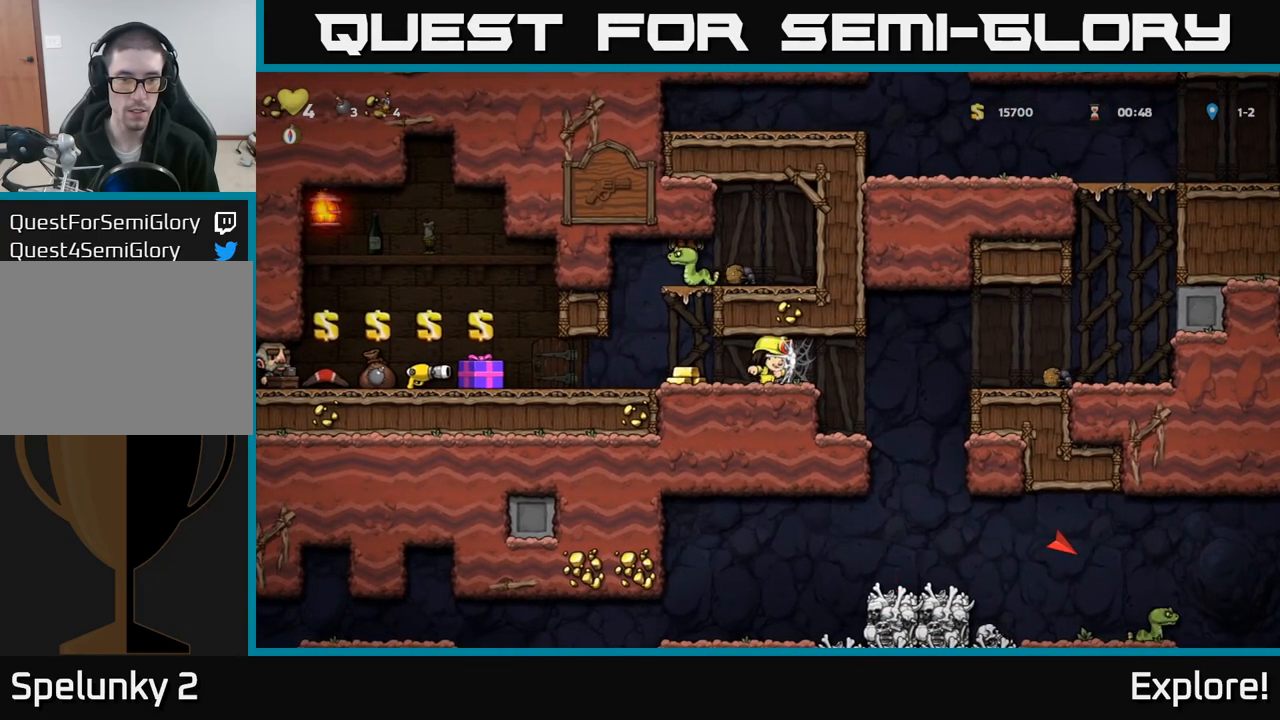
{"buttons": ["DPAD_LEFT"], "left_stick": "center", "right_stick": "center", "events": [[33, "DPAD_LEFT", "down"], [133, "DPAD_LEFT", "up"], [167, "DPAD_RIGHT", "down"], [267, "DPAD_RIGHT", "up"], [300, "DPAD_LEFT", "down"]]}
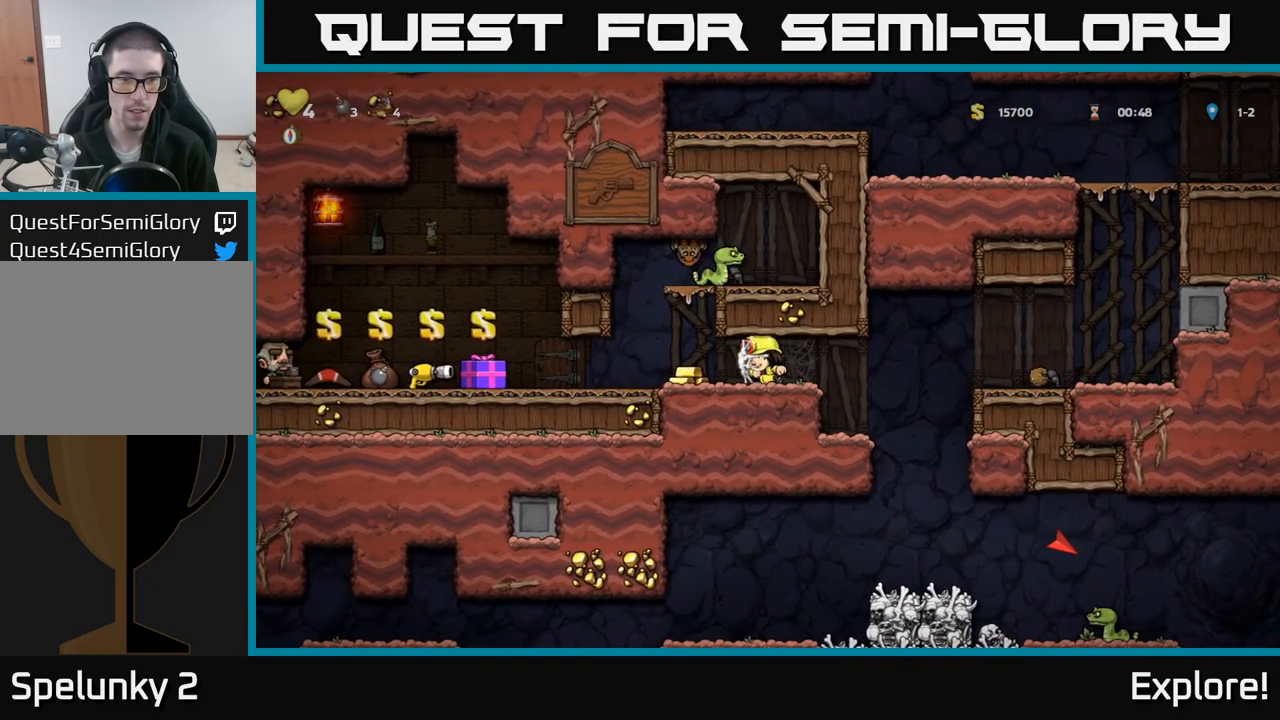
{"buttons": ["DPAD_LEFT"], "left_stick": "center", "right_stick": "center", "events": []}
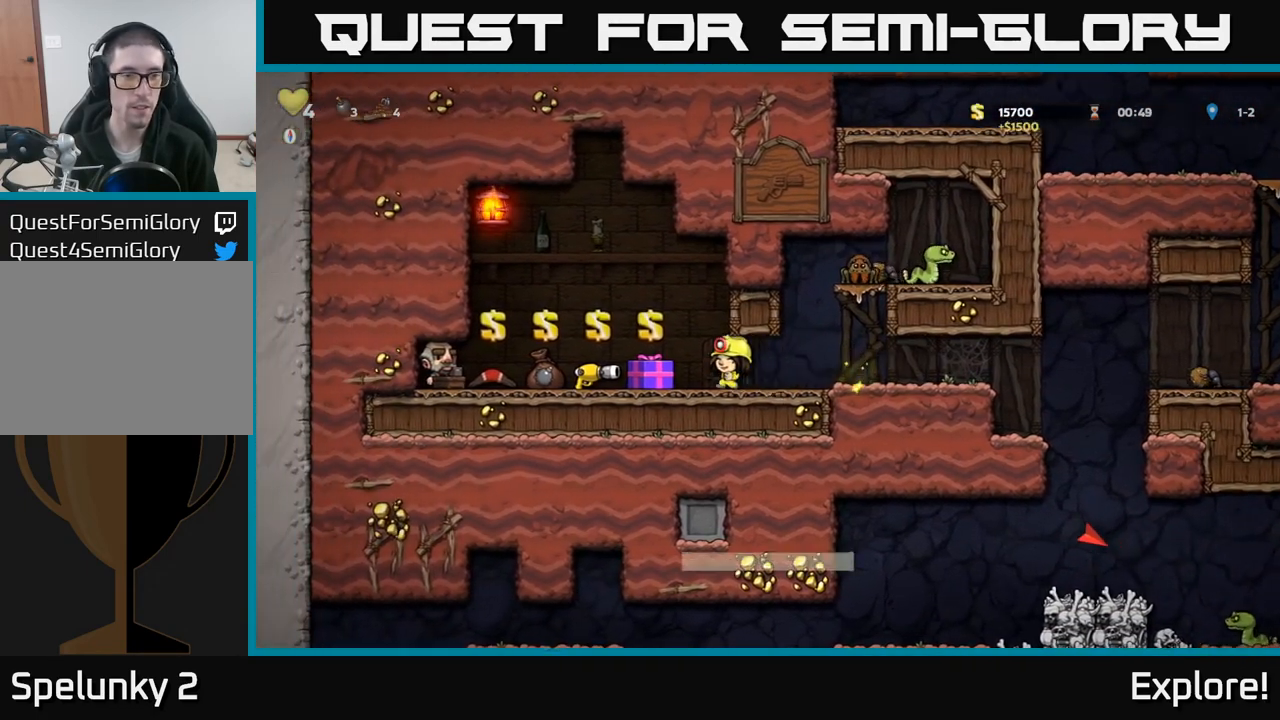
{"buttons": ["L2", "DPAD_RIGHT"], "left_stick": "center", "right_stick": "center", "events": [[350, "DPAD_LEFT", "up"], [433, "L2", "down"], [483, "DPAD_RIGHT", "down"]]}
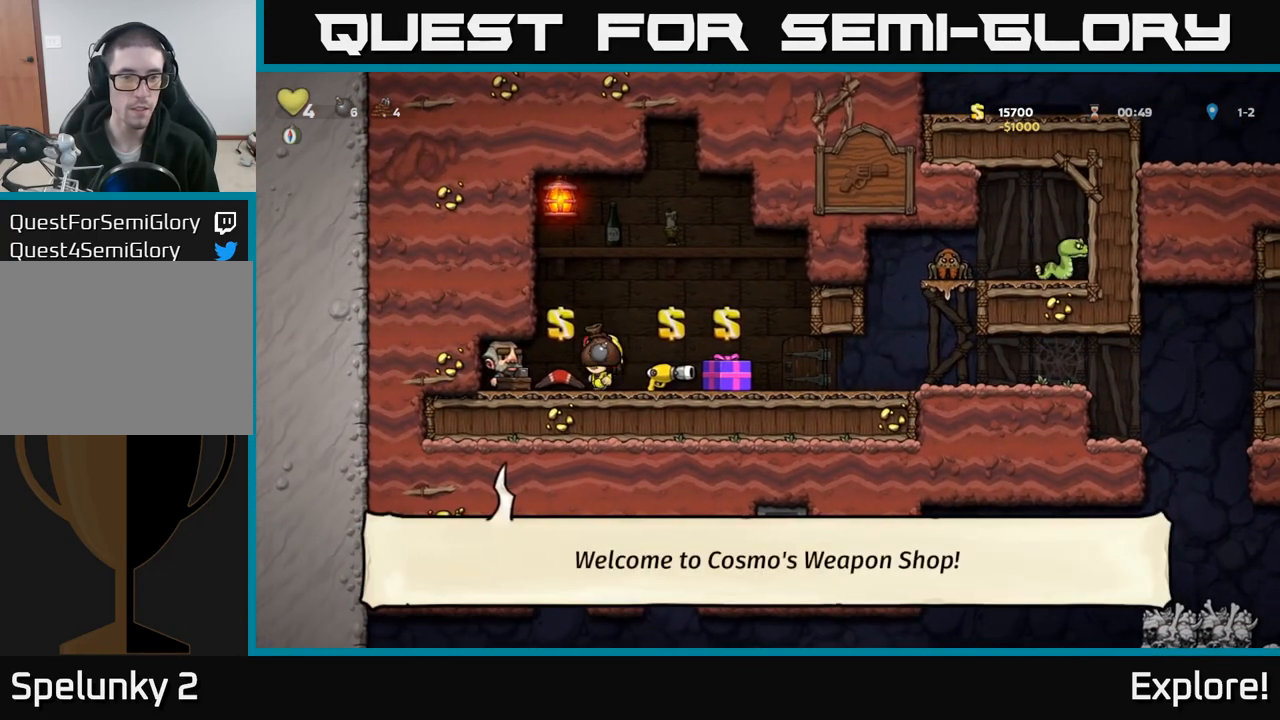
{"buttons": ["DPAD_RIGHT"], "left_stick": "center", "right_stick": "center", "events": [[33, "L2", "up"]]}
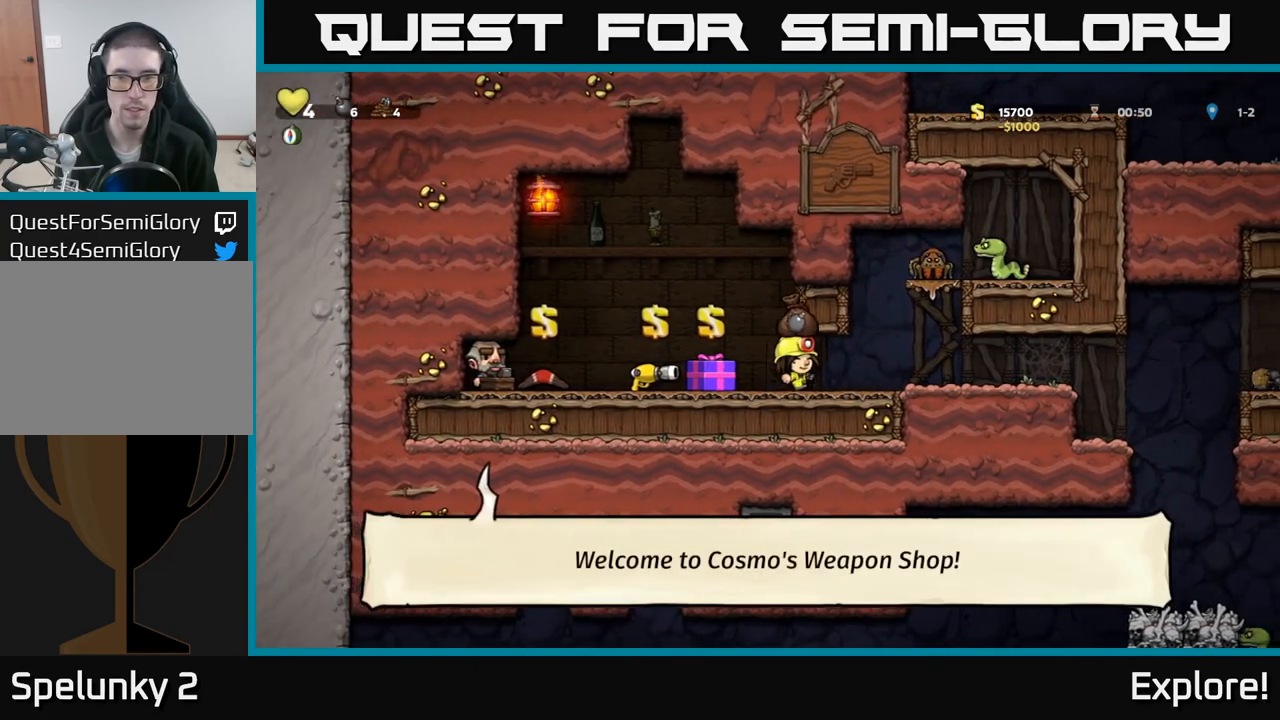
{"buttons": [], "left_stick": "center", "right_stick": "center", "events": [[467, "DPAD_RIGHT", "up"]]}
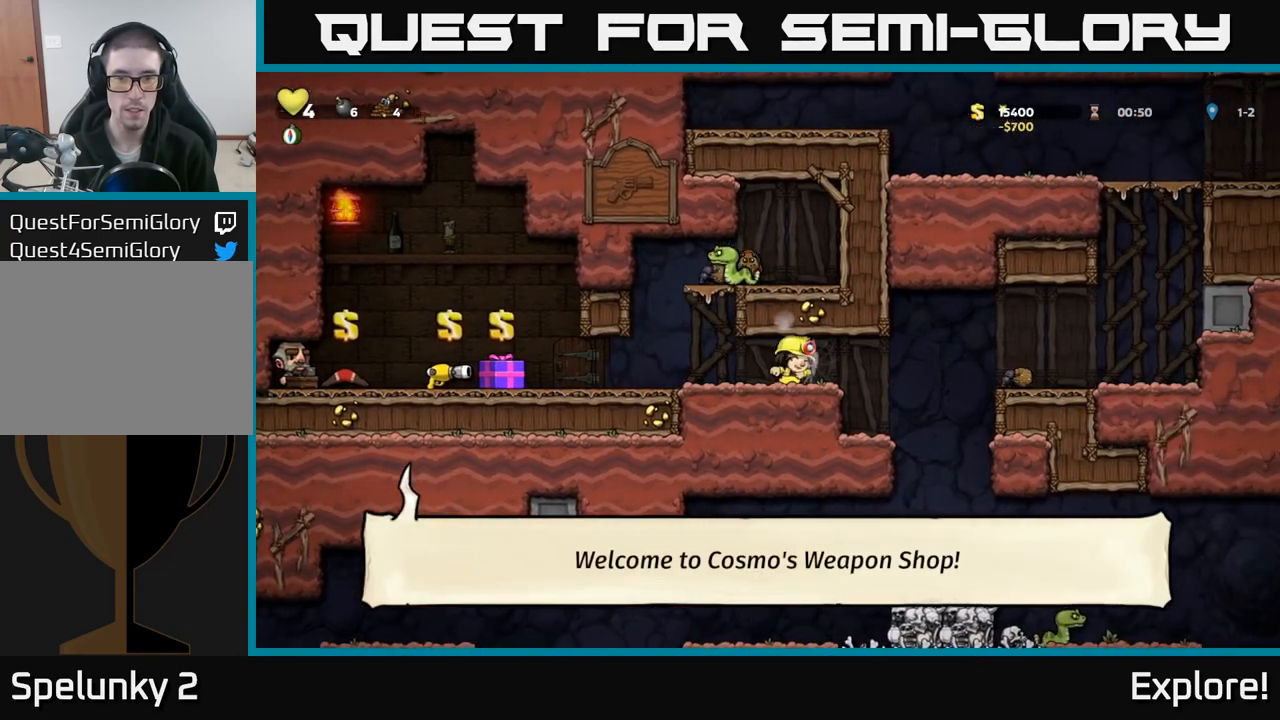
{"buttons": [], "left_stick": "center", "right_stick": "center", "events": [[233, "DPAD_RIGHT", "down"], [417, "DPAD_RIGHT", "up"]]}
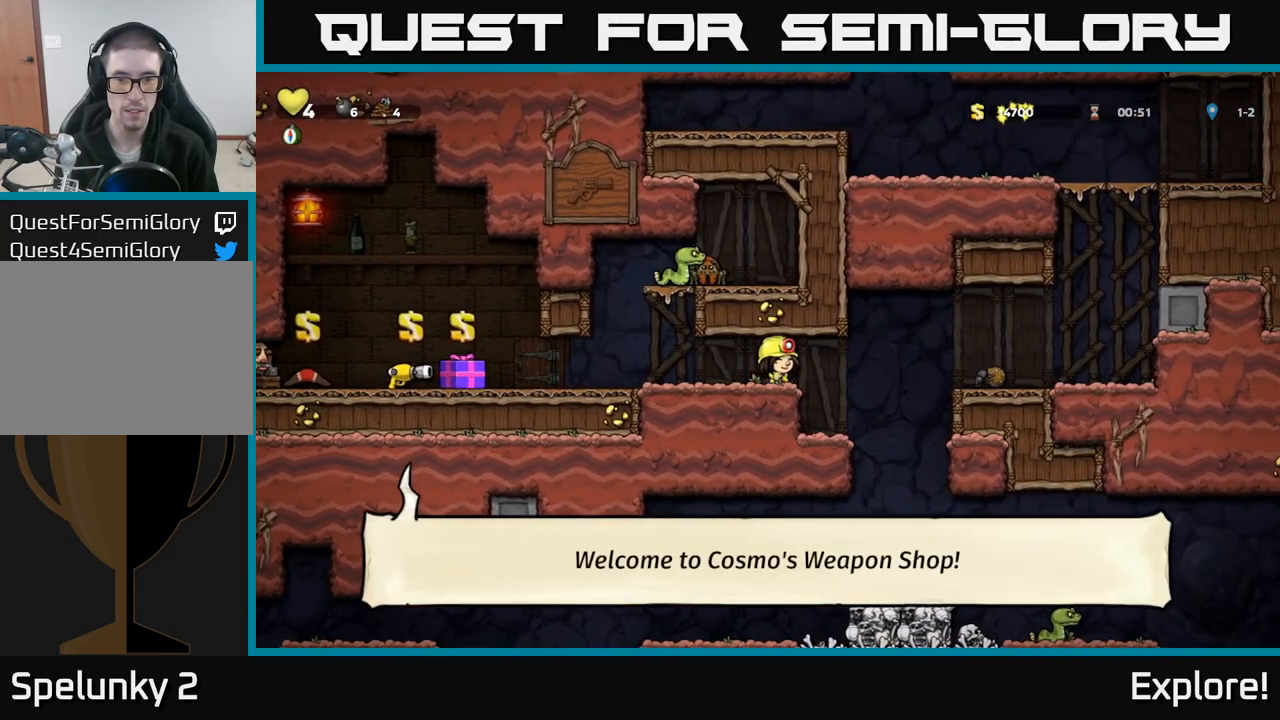
{"buttons": [], "left_stick": "center", "right_stick": "center", "events": [[117, "DPAD_RIGHT", "down"], [267, "DPAD_RIGHT", "up"], [367, "DPAD_LEFT", "down"], [450, "DPAD_LEFT", "up"]]}
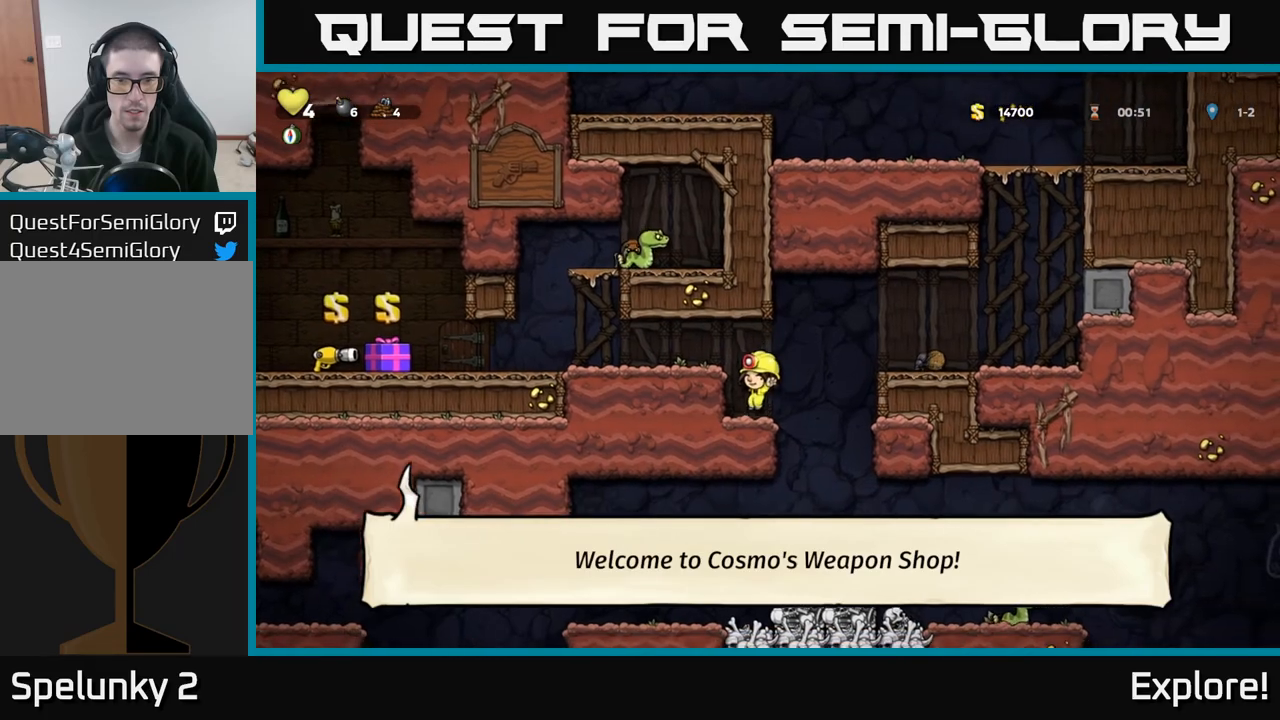
{"buttons": [], "left_stick": "center", "right_stick": "center", "events": [[150, "DPAD_RIGHT", "down"], [350, "DPAD_RIGHT", "up"]]}
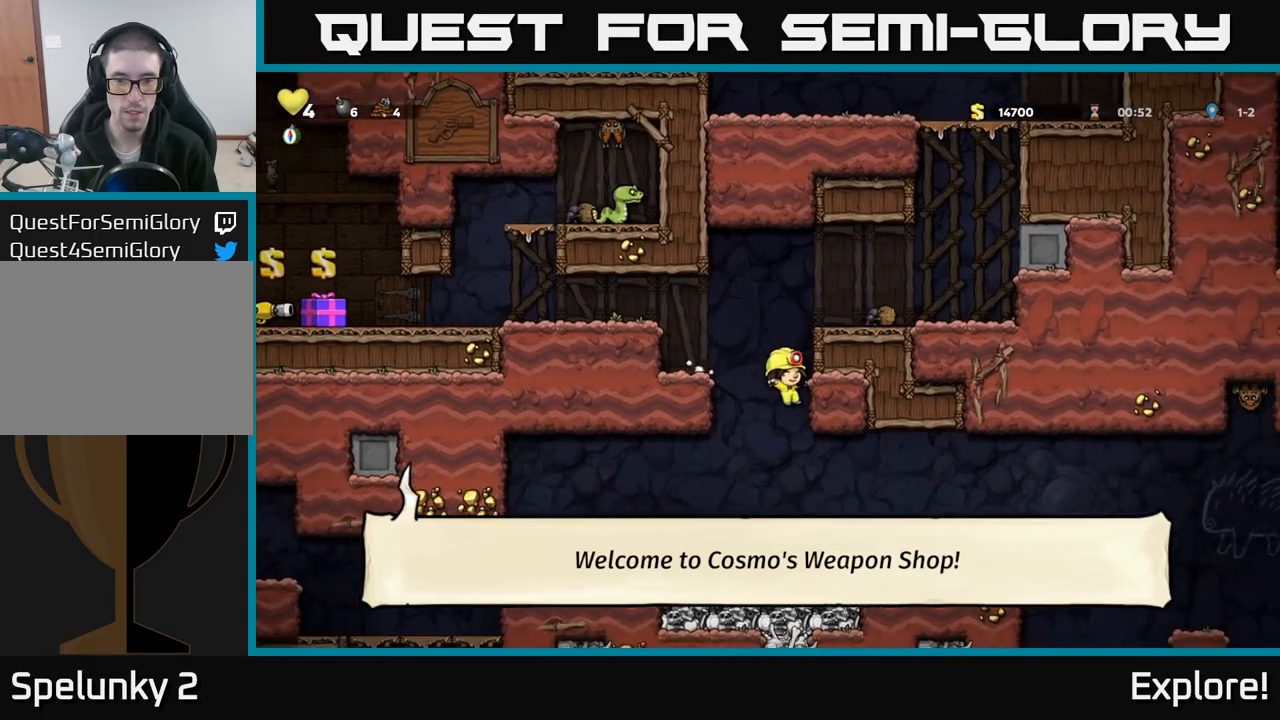
{"buttons": ["A", "DPAD_RIGHT"], "left_stick": "center", "right_stick": "center", "events": [[467, "DPAD_RIGHT", "down"], [500, "A", "down"]]}
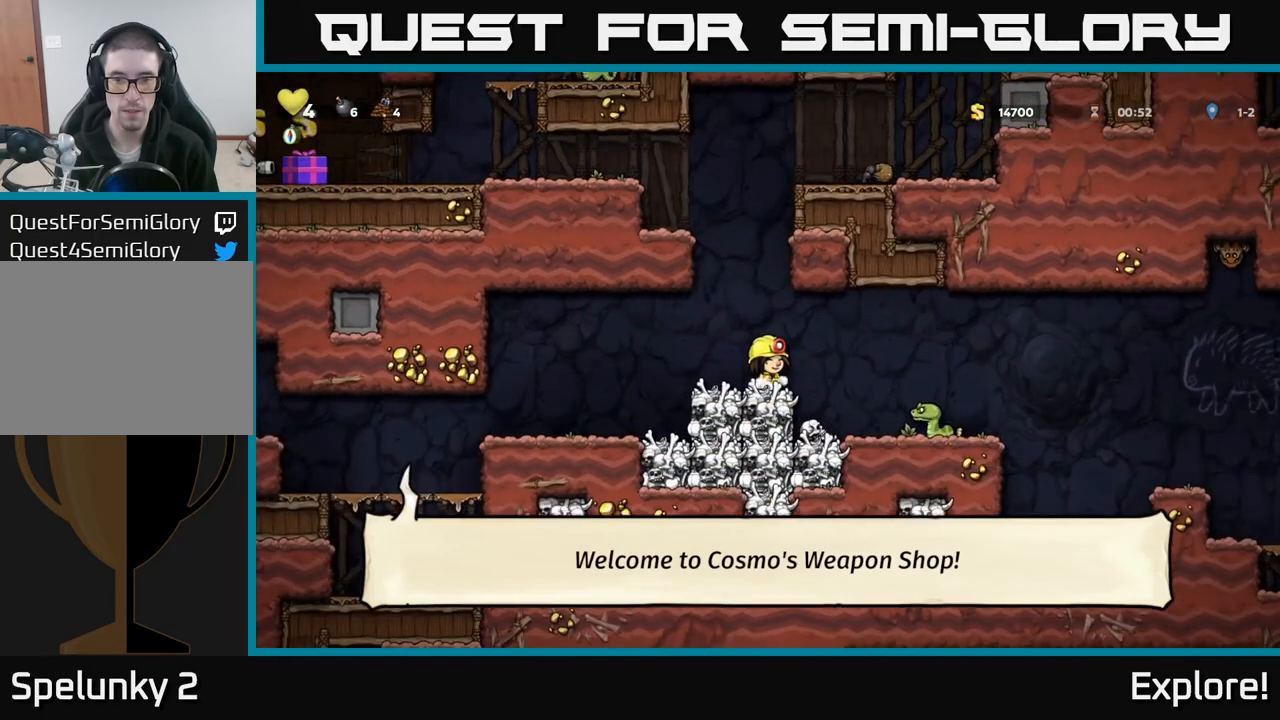
{"buttons": [], "left_stick": "center", "right_stick": "center", "events": [[50, "A", "up"], [267, "DPAD_RIGHT", "up"]]}
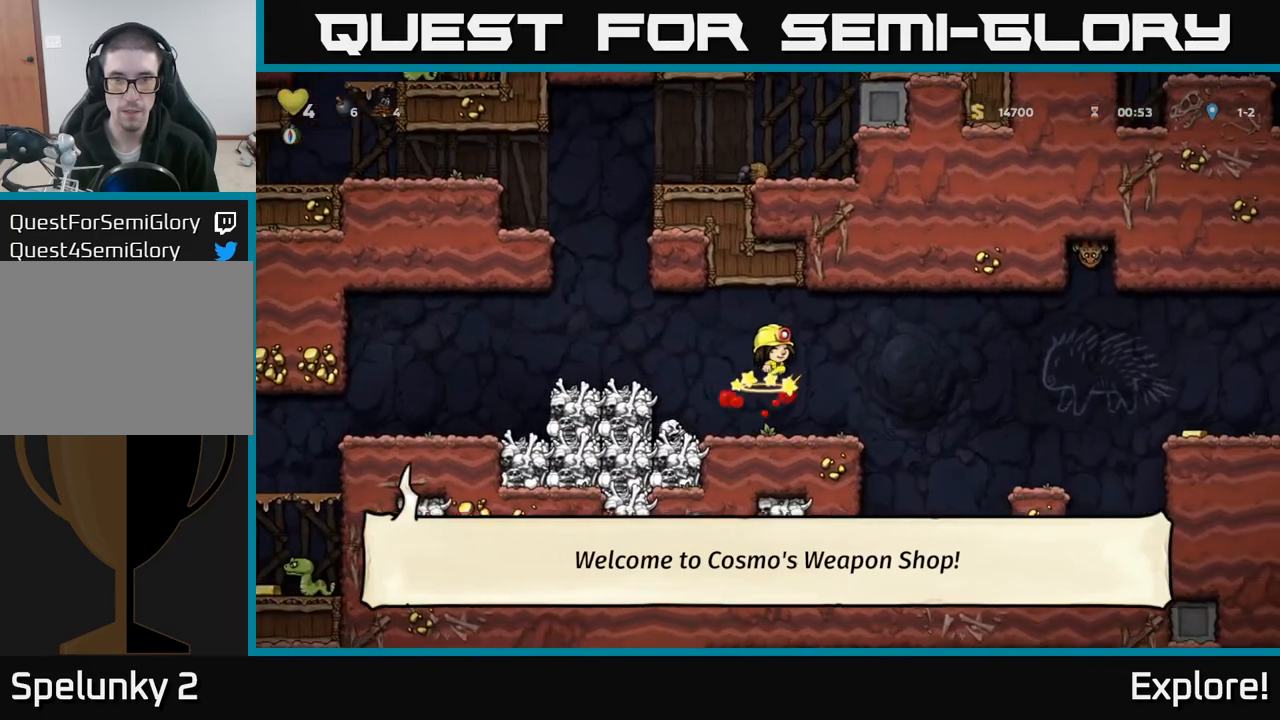
{"buttons": [], "left_stick": "center", "right_stick": "center", "events": []}
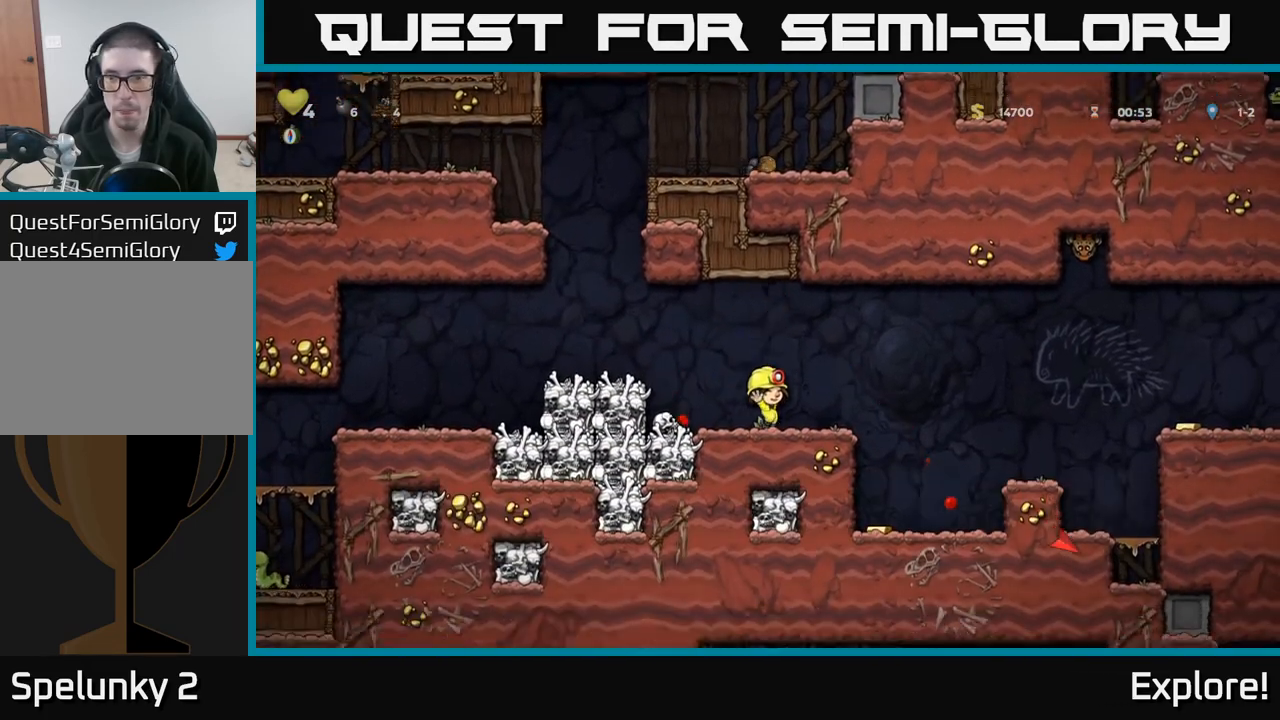
{"buttons": ["DPAD_RIGHT"], "left_stick": "center", "right_stick": "center", "events": [[183, "DPAD_RIGHT", "down"], [317, "A", "down"], [467, "A", "up"]]}
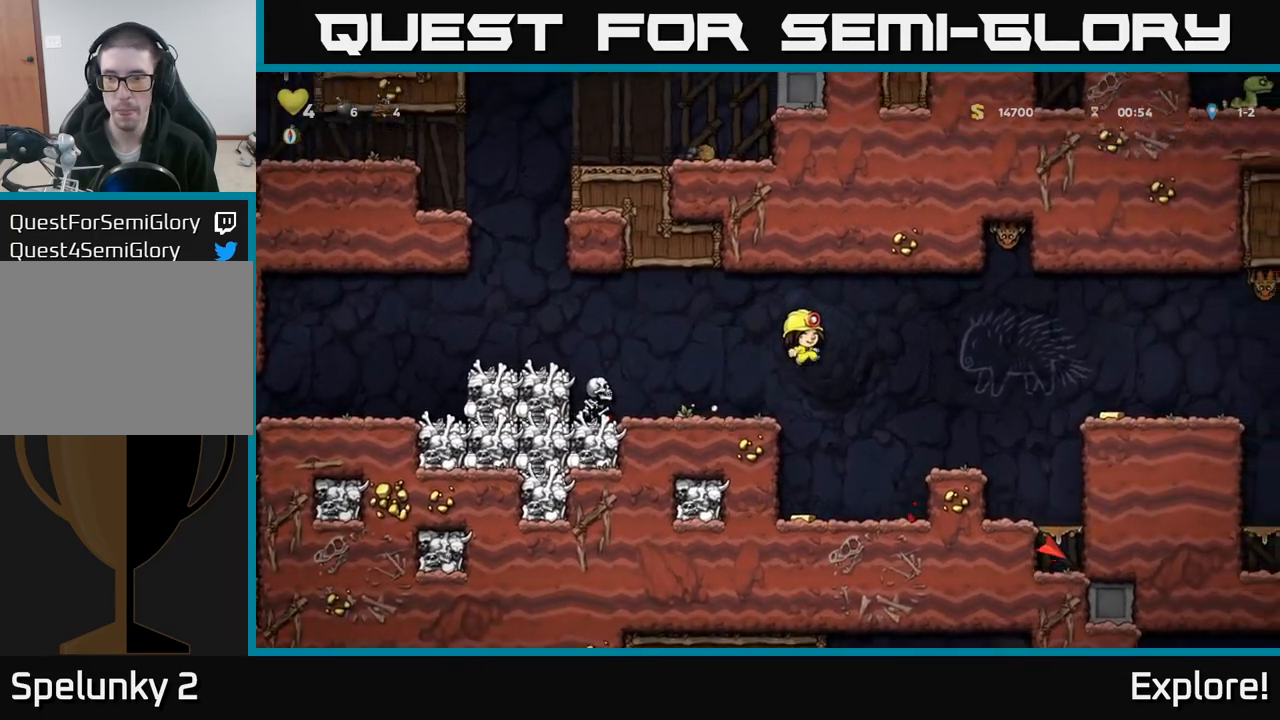
{"buttons": ["DPAD_RIGHT"], "left_stick": "center", "right_stick": "center", "events": [[83, "DPAD_RIGHT", "up"], [217, "DPAD_LEFT", "down"], [383, "DPAD_LEFT", "up"], [450, "DPAD_RIGHT", "down"]]}
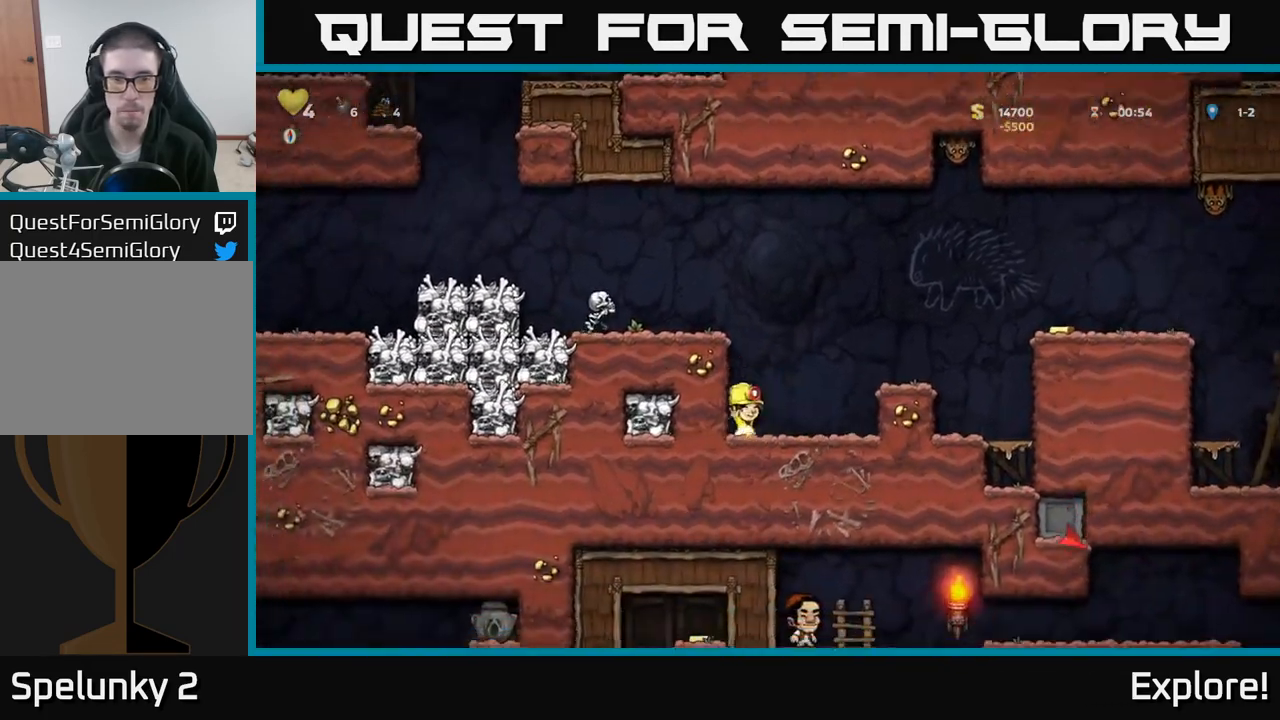
{"buttons": ["A", "DPAD_RIGHT"], "left_stick": "center", "right_stick": "center", "events": [[67, "A", "down"], [233, "A", "up"], [467, "A", "down"]]}
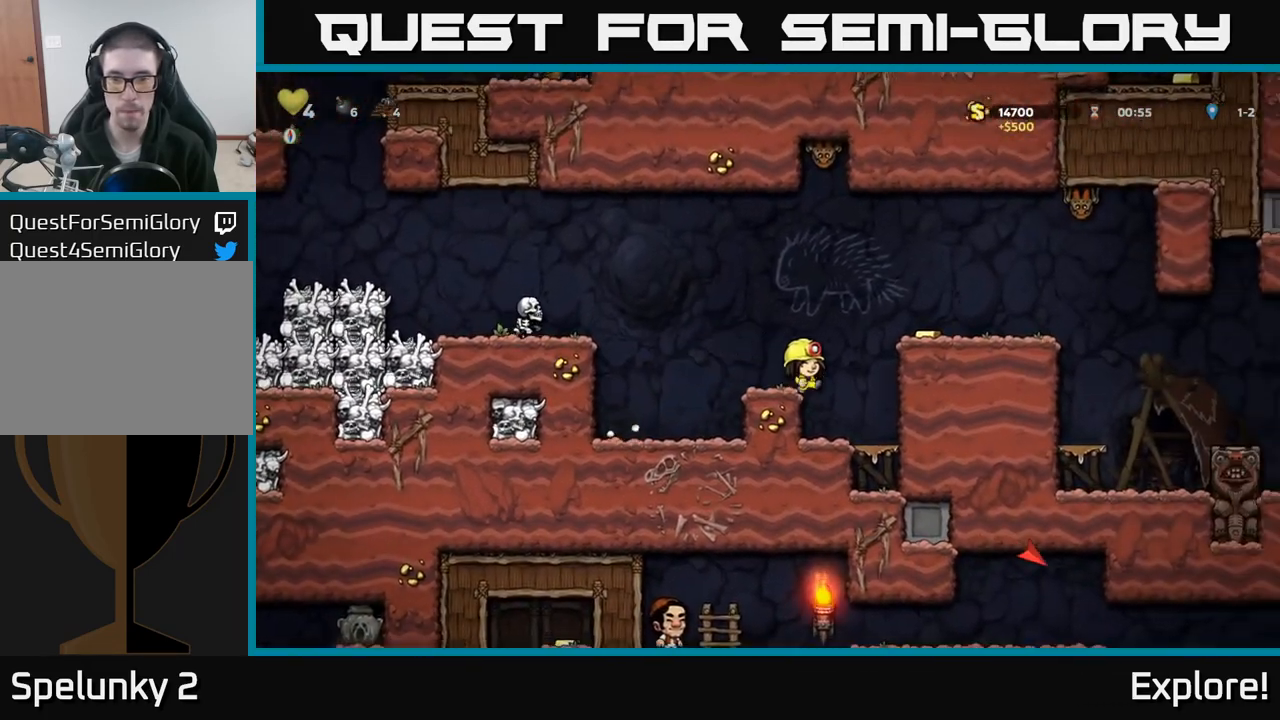
{"buttons": [], "left_stick": "center", "right_stick": "center", "events": [[117, "A", "up"], [333, "DPAD_RIGHT", "up"]]}
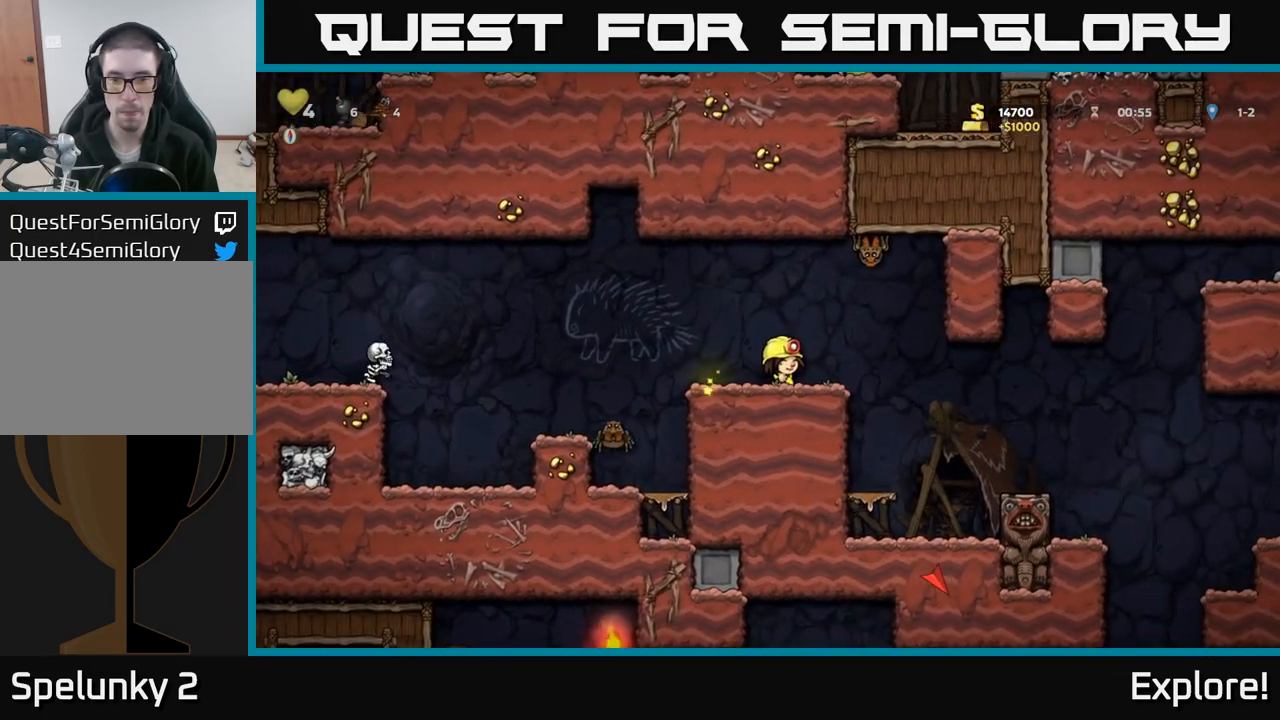
{"buttons": [], "left_stick": "center", "right_stick": "center", "events": [[67, "DPAD_LEFT", "down"], [183, "A", "down"], [250, "A", "up"], [433, "DPAD_LEFT", "up"]]}
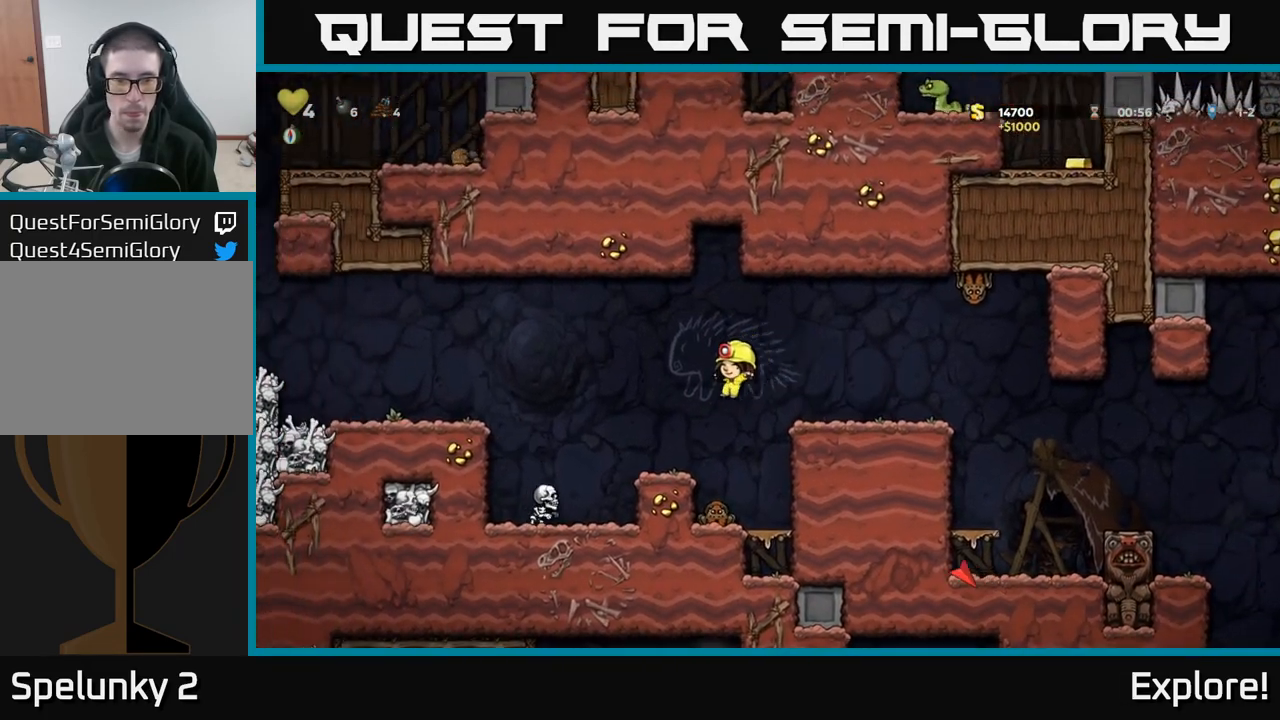
{"buttons": ["DPAD_LEFT"], "left_stick": "center", "right_stick": "center", "events": [[100, "A", "down"], [333, "DPAD_LEFT", "down"], [417, "A", "up"]]}
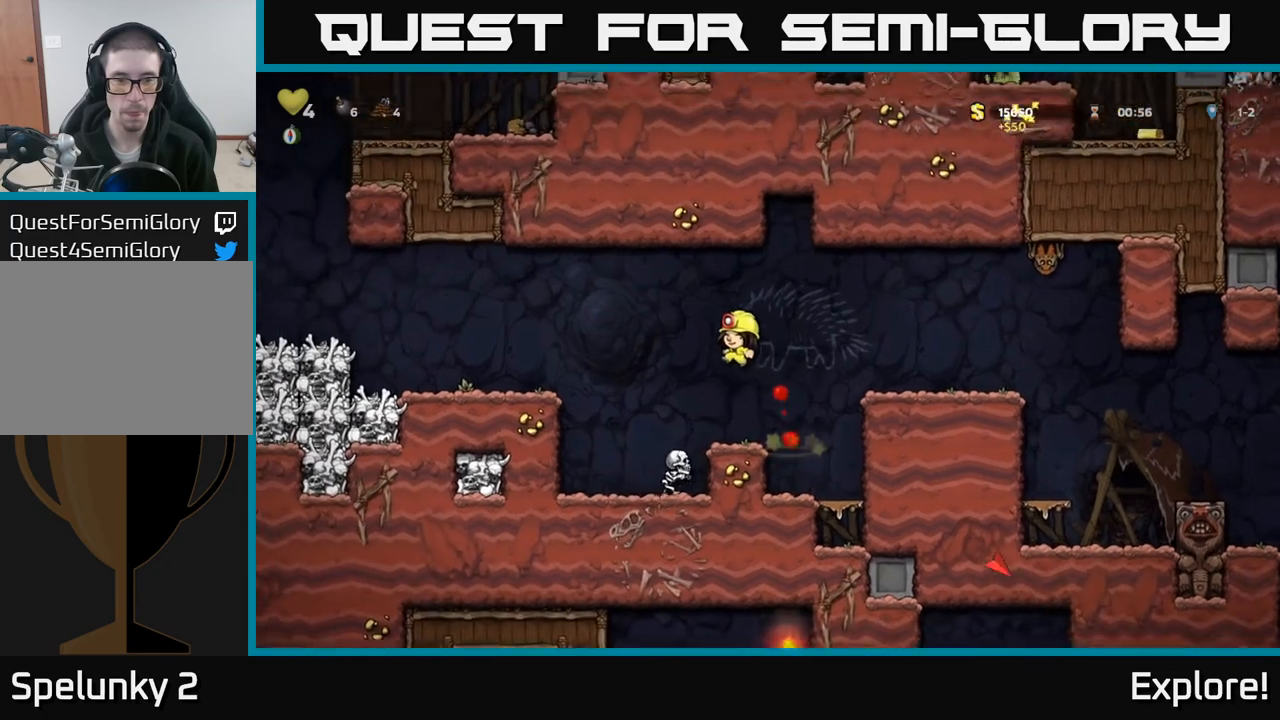
{"buttons": ["A", "DPAD_LEFT"], "left_stick": "center", "right_stick": "center", "events": [[17, "DPAD_LEFT", "up"], [367, "A", "down"], [367, "DPAD_LEFT", "down"]]}